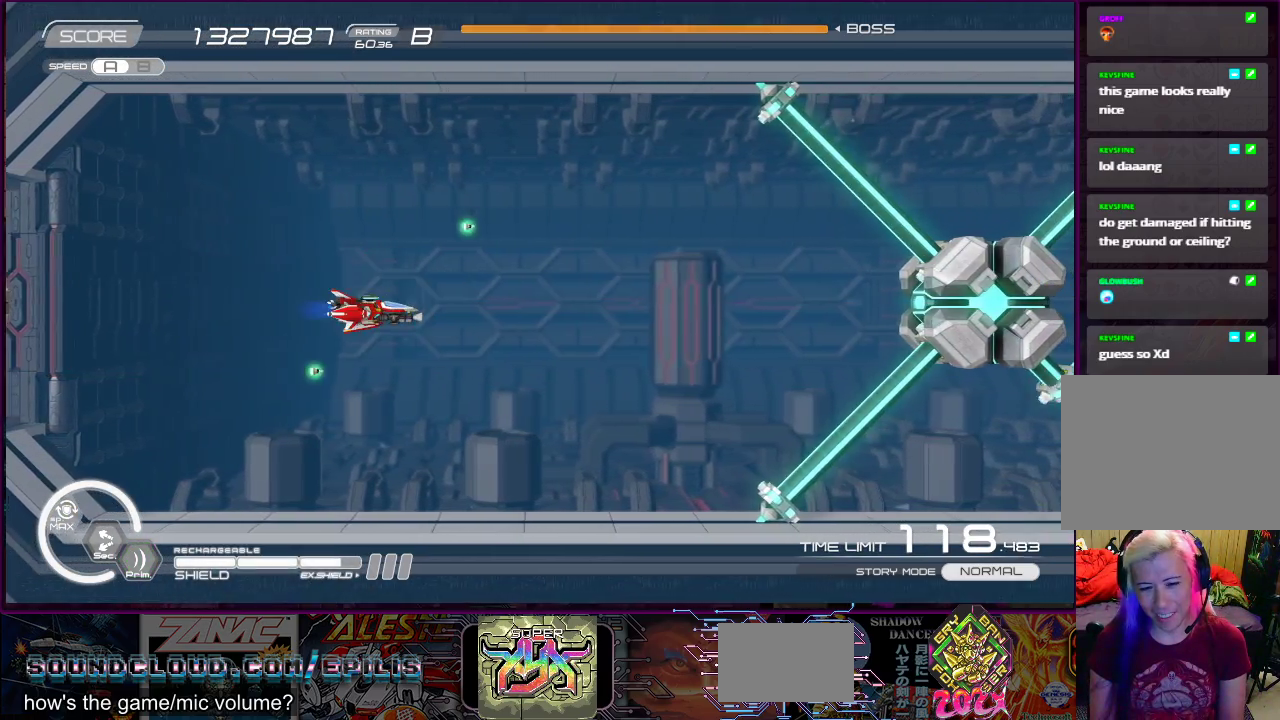
Gameplay with a controller (PlayStation layout); each line is a JSON object with the inputs held at the frame after it. "events" lists button and stick changes between this image and that frame as [ms after this image, input, new state], when the widget could be followed in between. Not read: L3 R2 R3 left_stick.
{"buttons": [], "right_stick": "center", "events": [[17, "DPAD_LEFT", "up"]]}
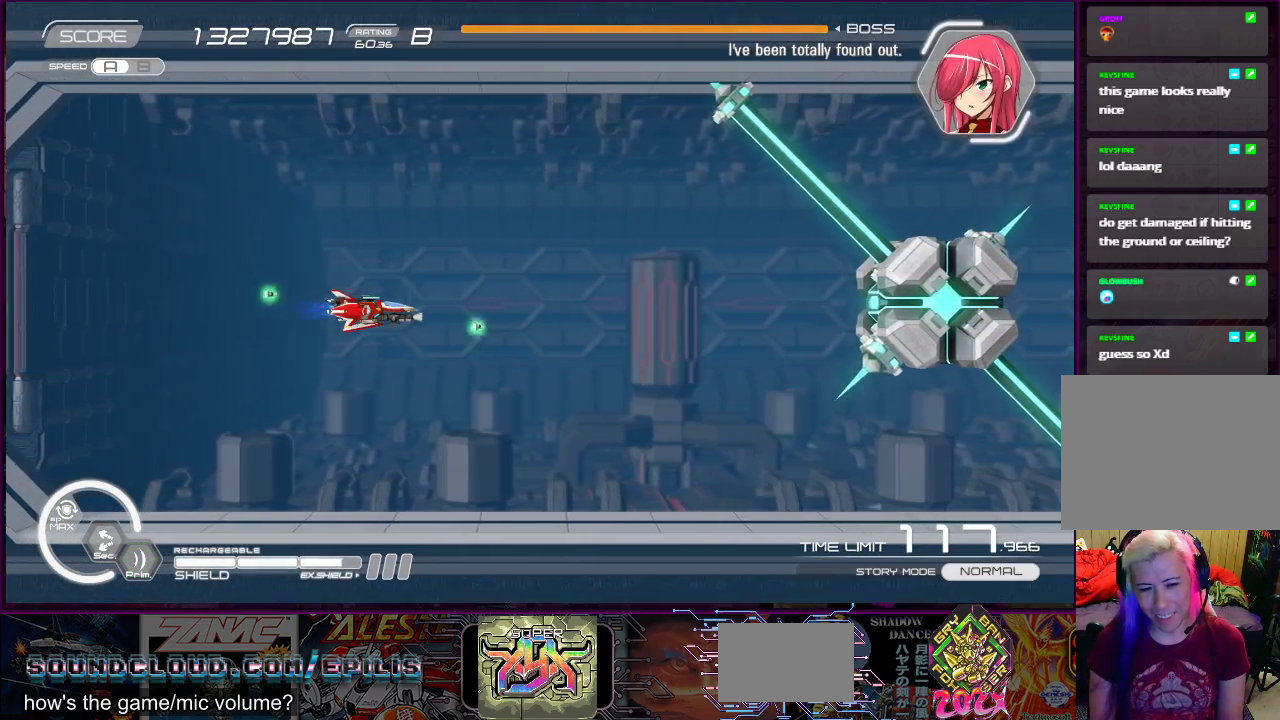
{"buttons": [], "right_stick": "center", "events": []}
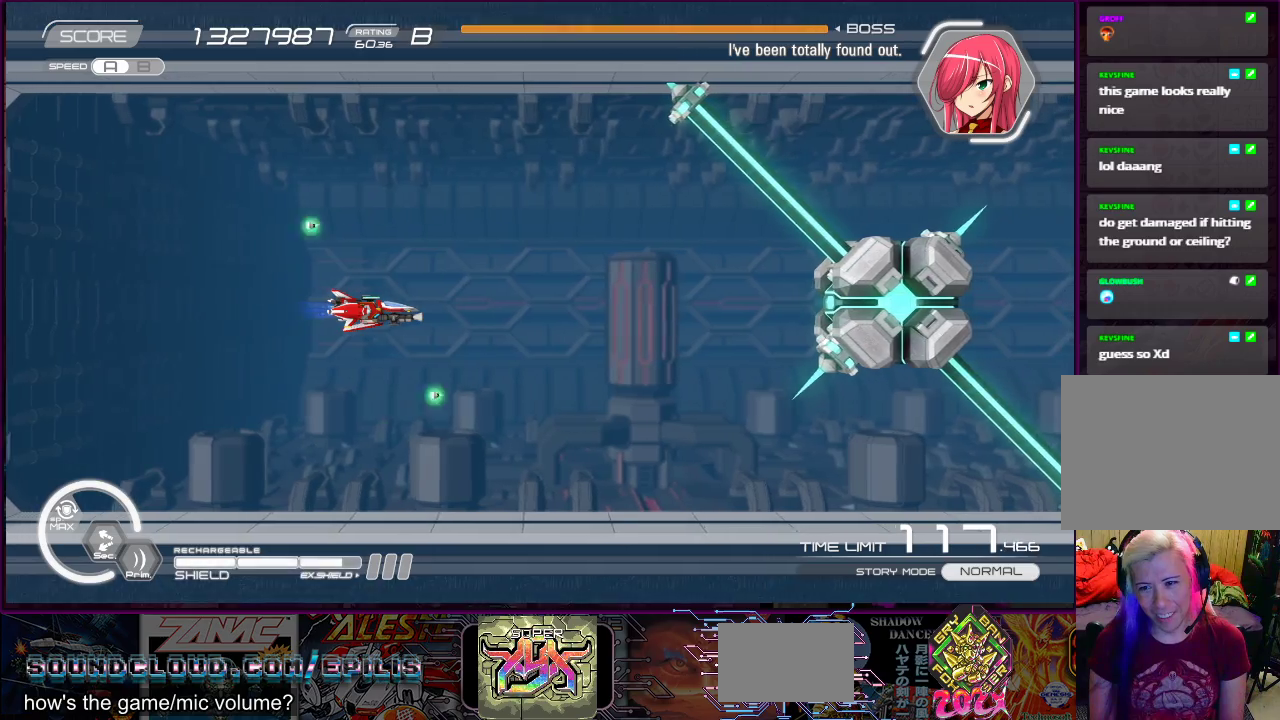
{"buttons": ["SQUARE"], "right_stick": "center", "events": [[333, "SQUARE", "down"]]}
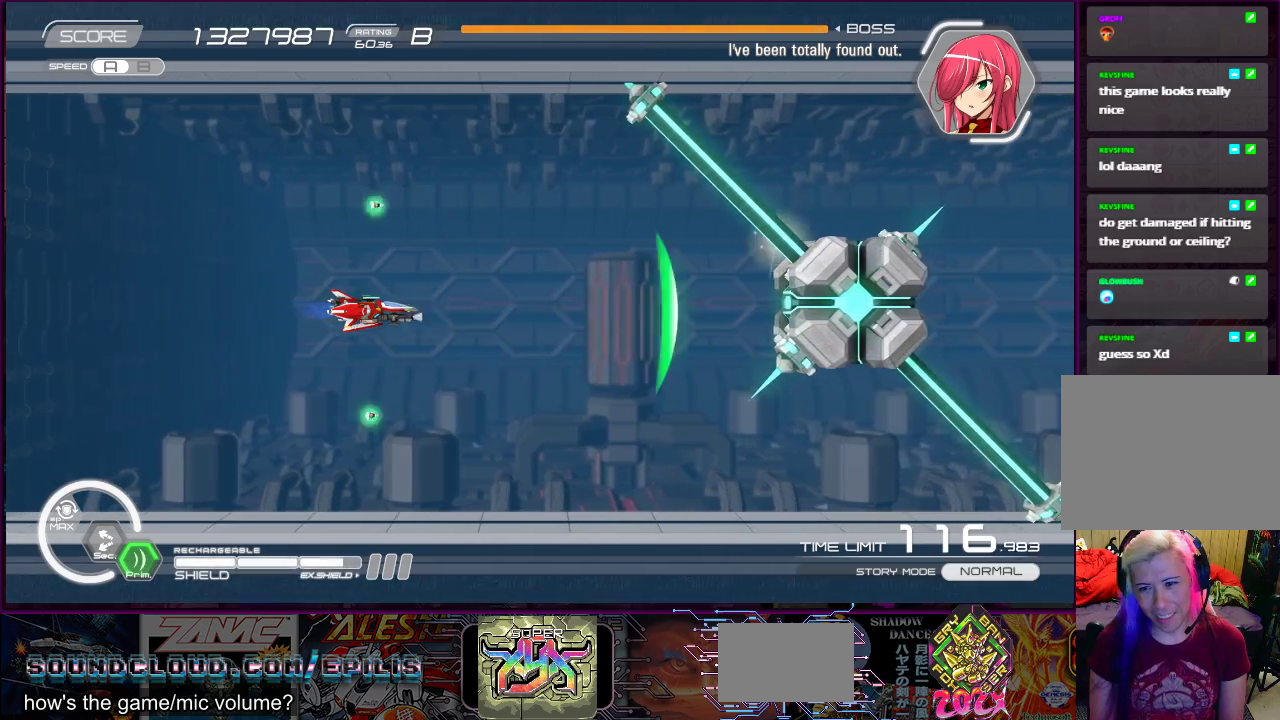
{"buttons": ["SQUARE"], "right_stick": "center", "events": []}
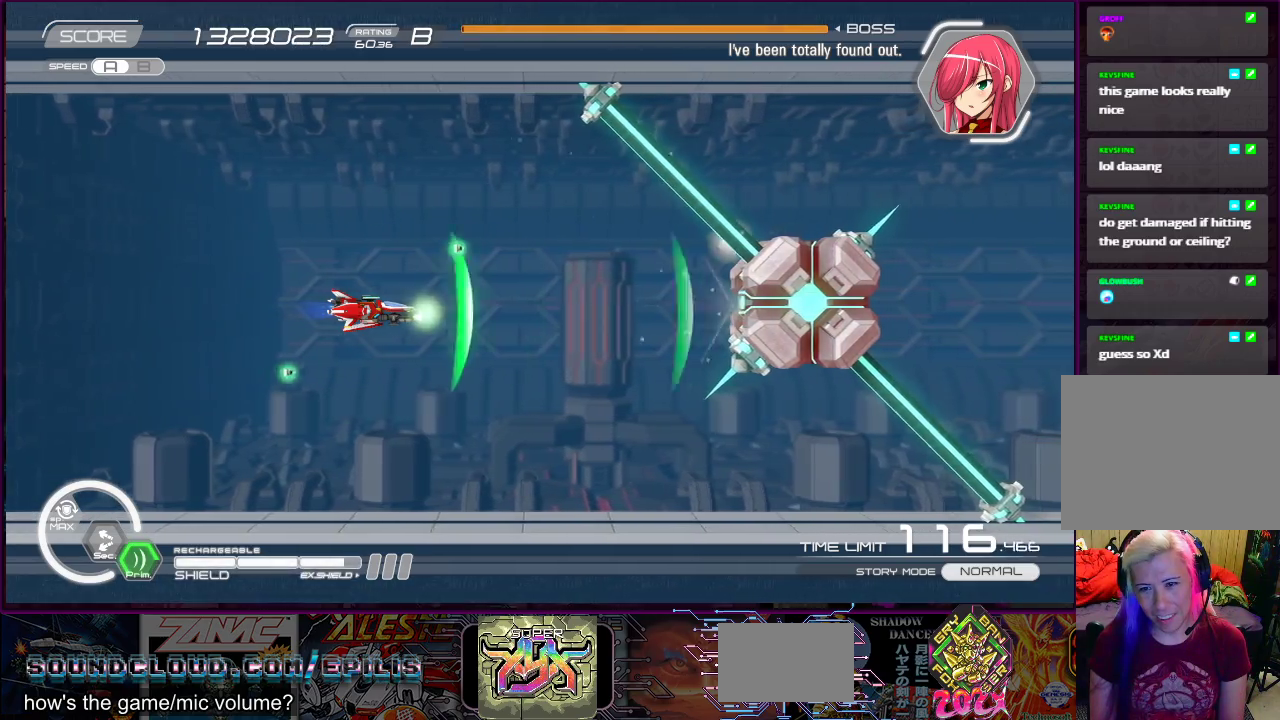
{"buttons": ["SQUARE"], "right_stick": "center", "events": [[367, "DPAD_DOWN", "down"], [417, "DPAD_DOWN", "up"]]}
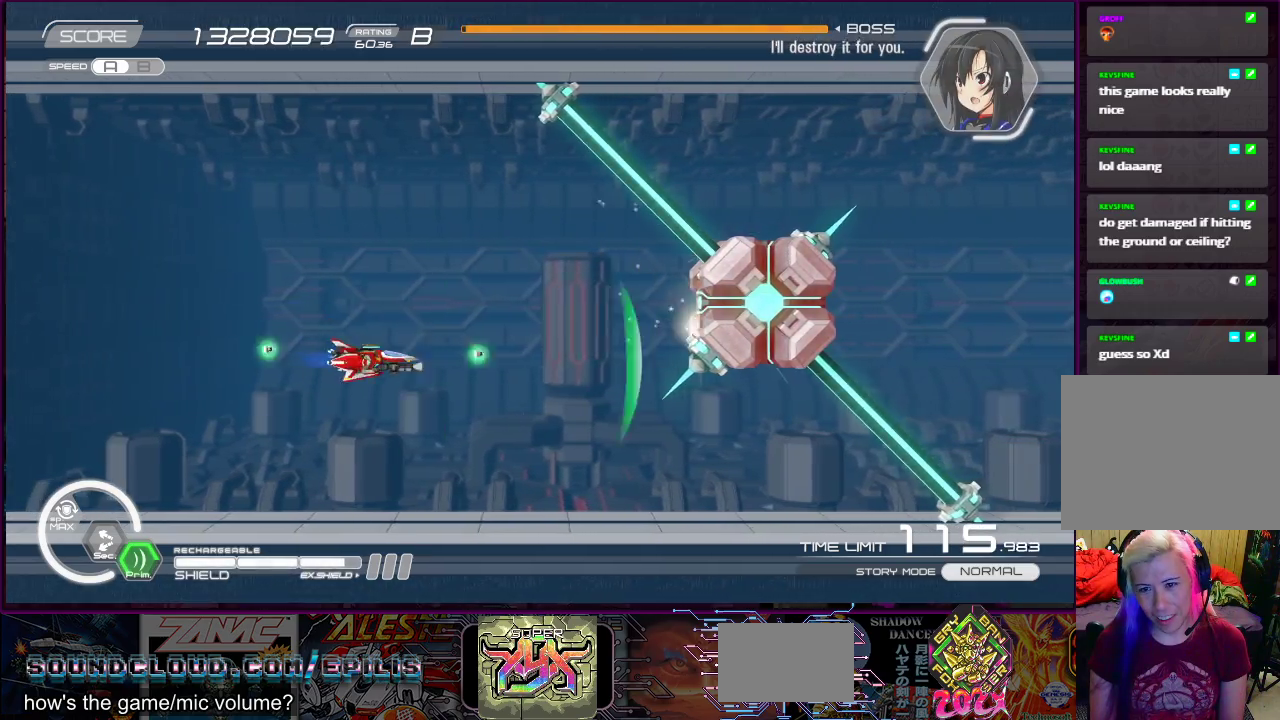
{"buttons": ["SQUARE", "DPAD_DOWN", "DPAD_LEFT"], "right_stick": "center", "events": [[83, "DPAD_UP", "down"], [100, "DPAD_LEFT", "down"], [183, "DPAD_LEFT", "up"], [183, "DPAD_UP", "up"], [433, "DPAD_DOWN", "down"], [450, "DPAD_LEFT", "down"]]}
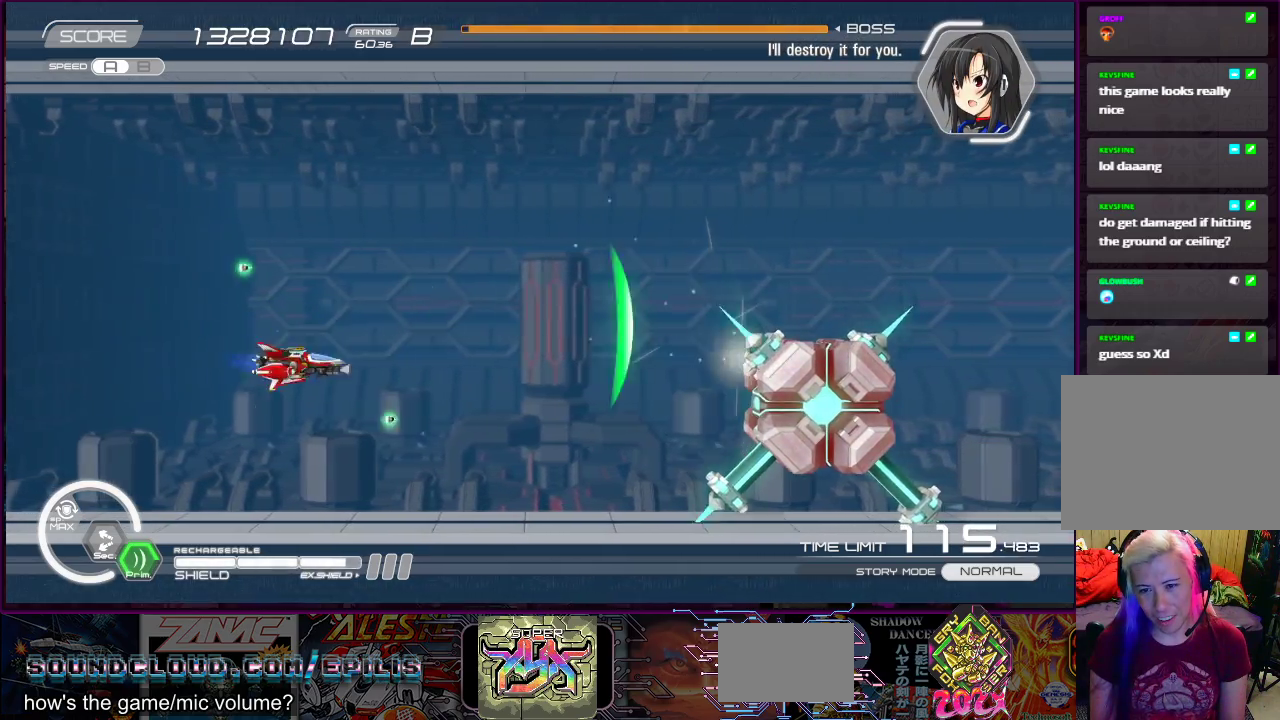
{"buttons": ["SQUARE"], "right_stick": "center", "events": [[33, "DPAD_DOWN", "up"], [50, "DPAD_LEFT", "up"], [233, "DPAD_DOWN", "down"], [267, "DPAD_LEFT", "down"], [317, "DPAD_DOWN", "up"], [317, "DPAD_LEFT", "up"]]}
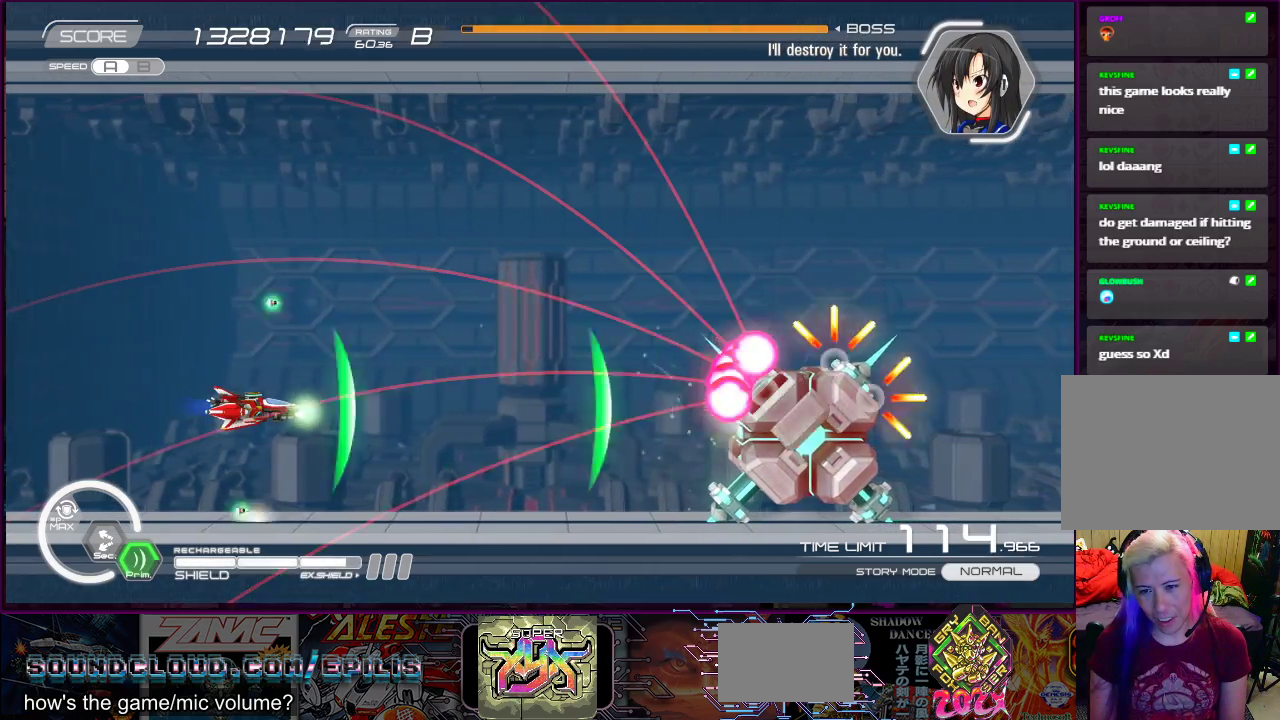
{"buttons": ["SQUARE", "DPAD_UP", "DPAD_LEFT"], "right_stick": "center", "events": [[383, "DPAD_LEFT", "down"], [383, "DPAD_UP", "down"]]}
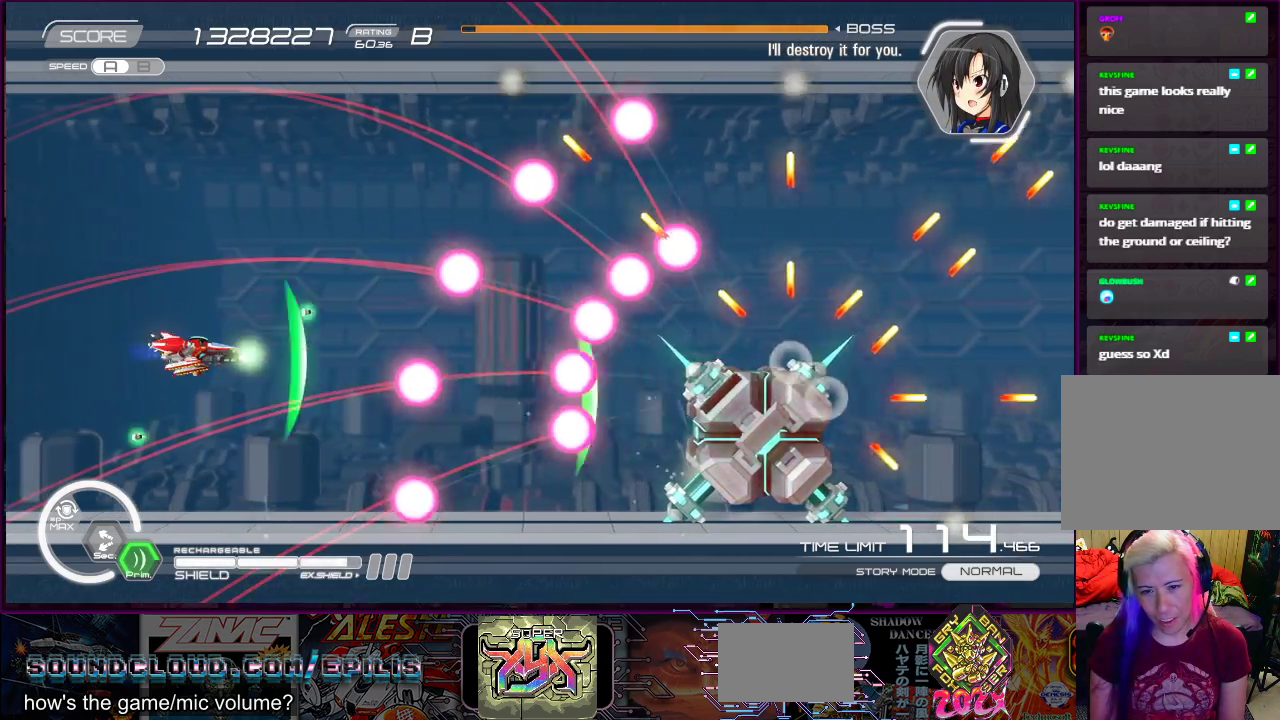
{"buttons": ["SQUARE"], "right_stick": "center", "events": [[33, "DPAD_LEFT", "up"], [50, "DPAD_UP", "up"]]}
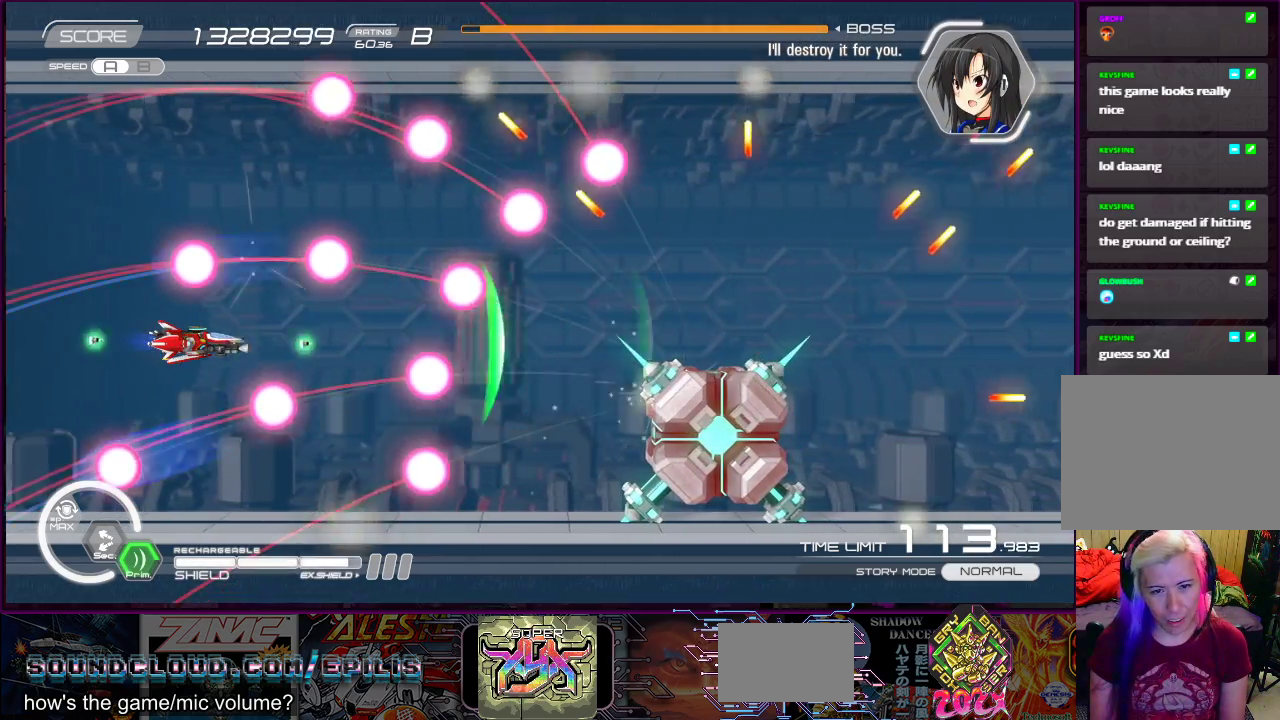
{"buttons": ["SQUARE"], "right_stick": "center", "events": []}
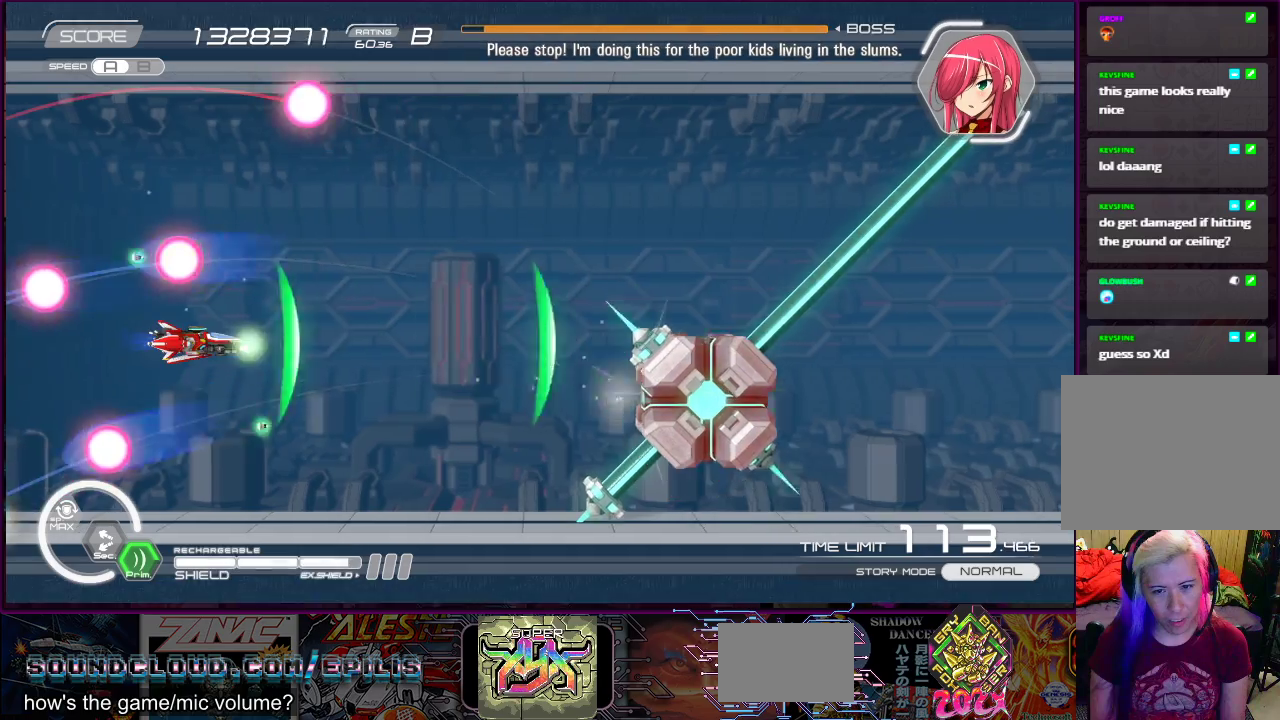
{"buttons": ["SQUARE", "DPAD_UP", "DPAD_RIGHT"], "right_stick": "center", "events": [[67, "DPAD_DOWN", "down"], [67, "DPAD_RIGHT", "down"], [83, "DPAD_RIGHT", "up"], [117, "DPAD_DOWN", "up"], [317, "DPAD_UP", "down"], [383, "DPAD_RIGHT", "down"]]}
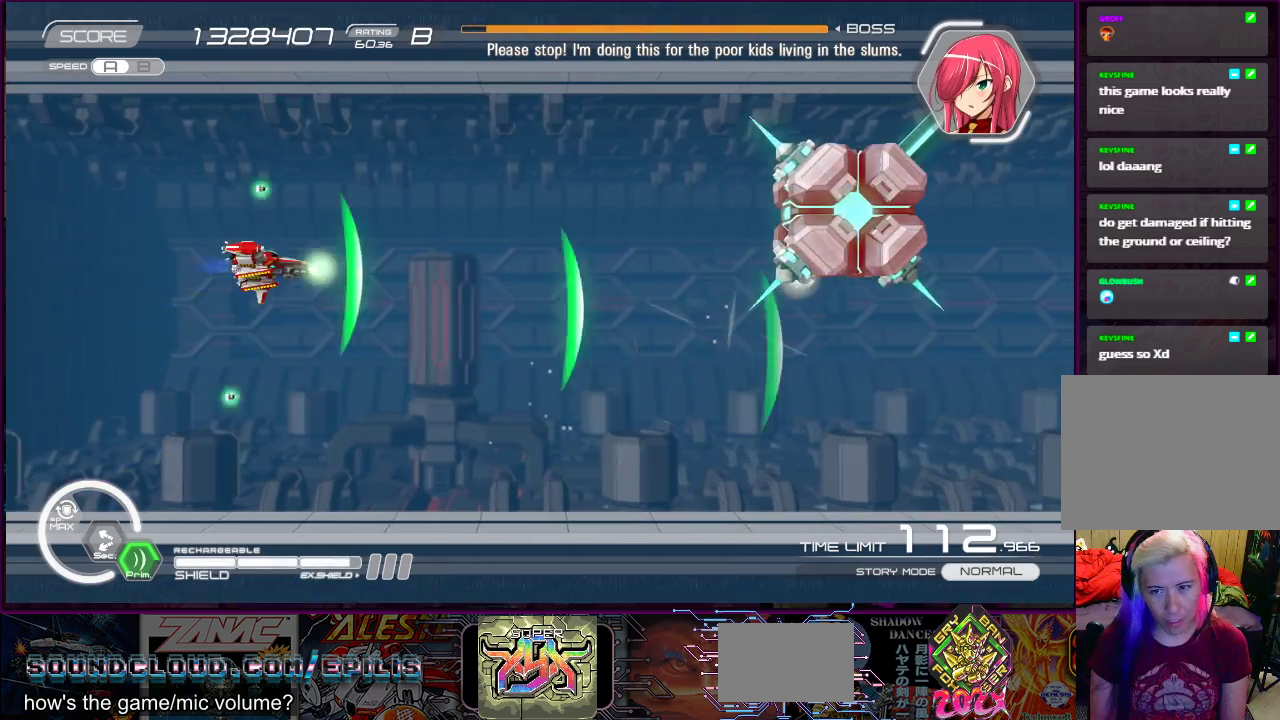
{"buttons": ["SQUARE", "DPAD_UP"], "right_stick": "center", "events": [[117, "DPAD_UP", "up"], [267, "DPAD_RIGHT", "up"], [417, "DPAD_UP", "down"]]}
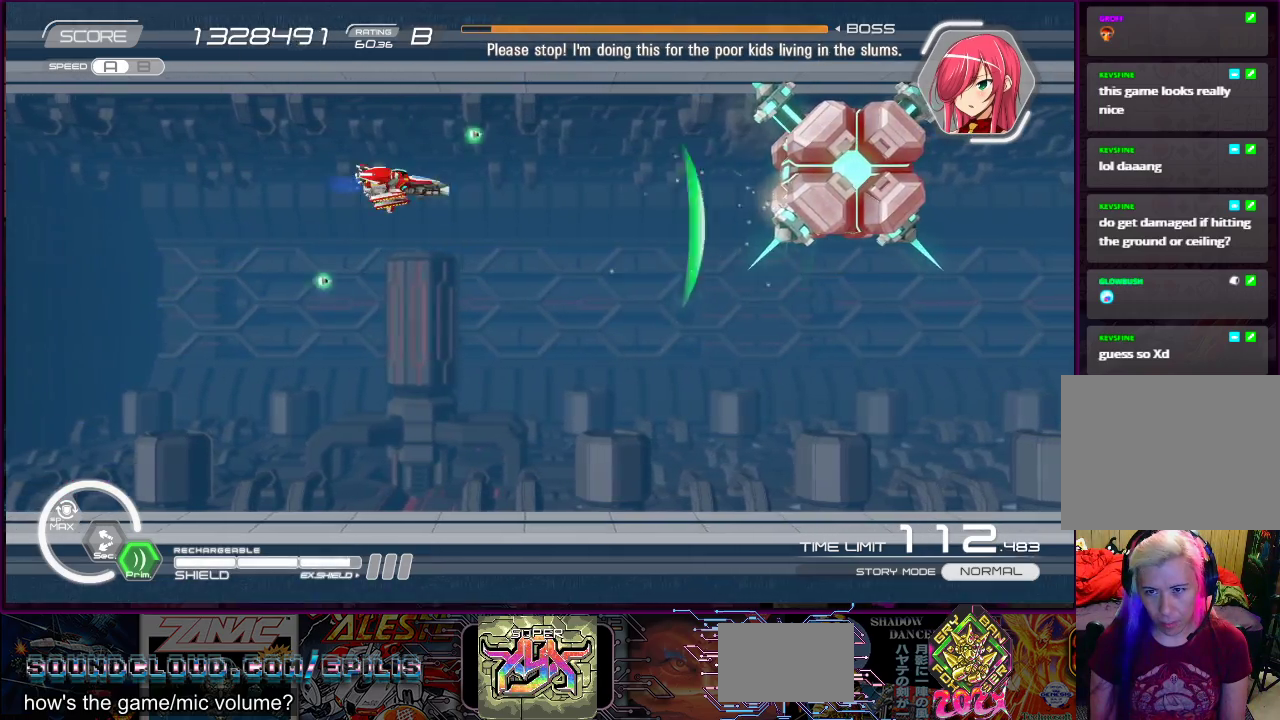
{"buttons": ["SQUARE"], "right_stick": "center", "events": [[33, "DPAD_UP", "up"], [350, "DPAD_LEFT", "down"], [450, "DPAD_LEFT", "up"]]}
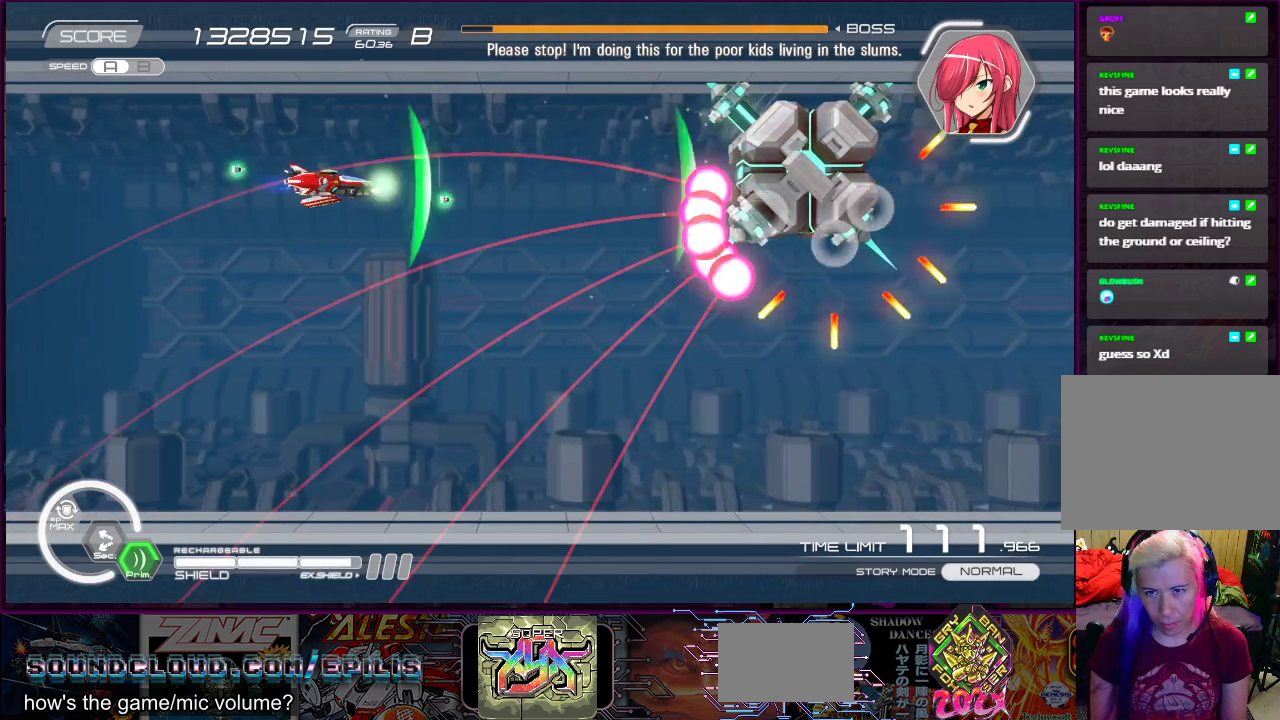
{"buttons": ["SQUARE"], "right_stick": "center", "events": [[100, "DPAD_LEFT", "down"], [183, "DPAD_LEFT", "up"], [317, "DPAD_DOWN", "down"], [317, "DPAD_LEFT", "down"], [417, "DPAD_DOWN", "up"], [450, "DPAD_LEFT", "up"]]}
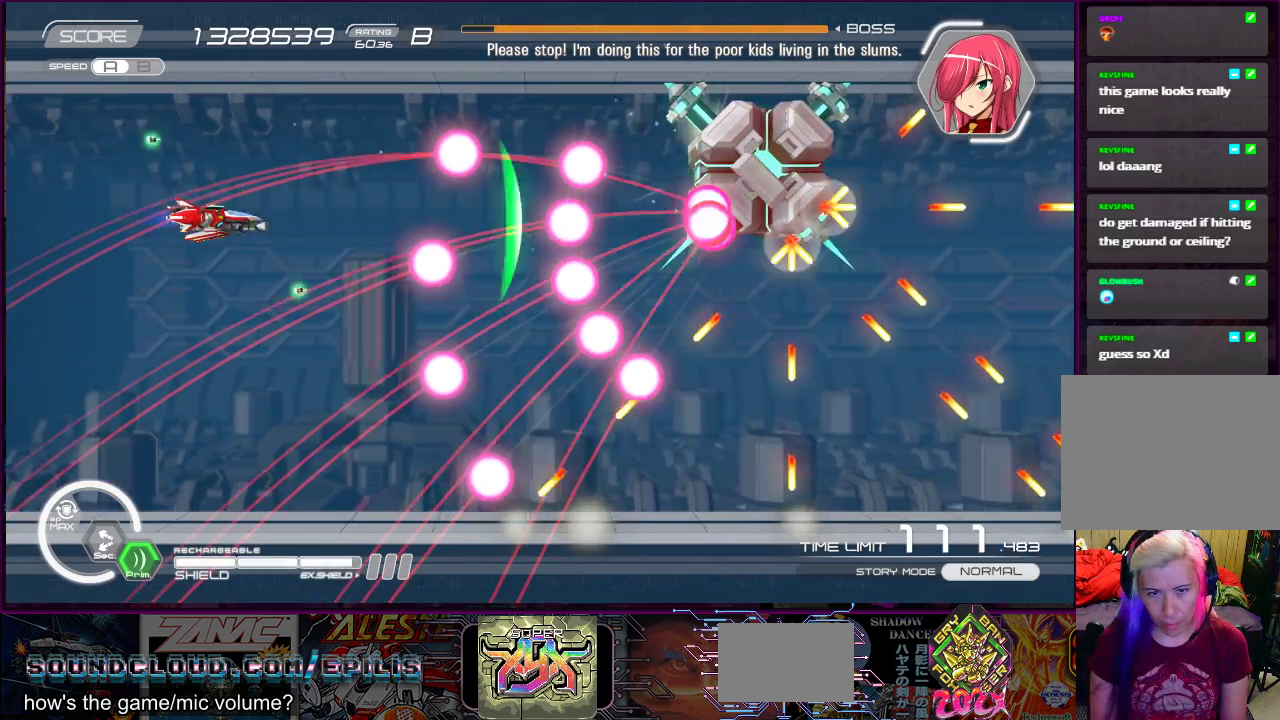
{"buttons": ["SQUARE", "R1"], "right_stick": "center", "events": [[67, "DPAD_LEFT", "down"], [117, "DPAD_UP", "down"], [183, "DPAD_UP", "up"], [200, "DPAD_LEFT", "up"], [267, "R1", "down"], [283, "DPAD_LEFT", "down"], [317, "DPAD_UP", "down"], [467, "DPAD_LEFT", "up"], [467, "DPAD_UP", "up"]]}
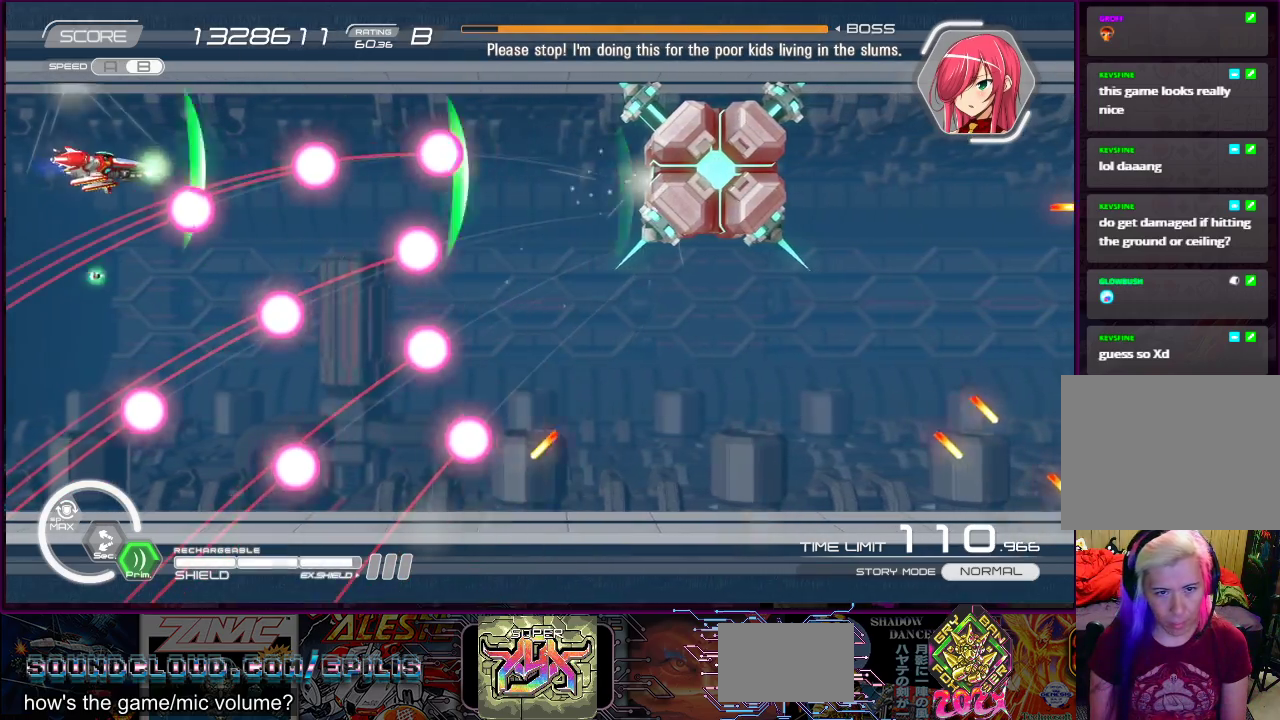
{"buttons": ["SQUARE", "R1", "DPAD_UP"], "right_stick": "center", "events": [[117, "DPAD_LEFT", "down"], [233, "DPAD_UP", "down"], [283, "DPAD_LEFT", "up"], [283, "DPAD_UP", "up"], [467, "DPAD_UP", "down"]]}
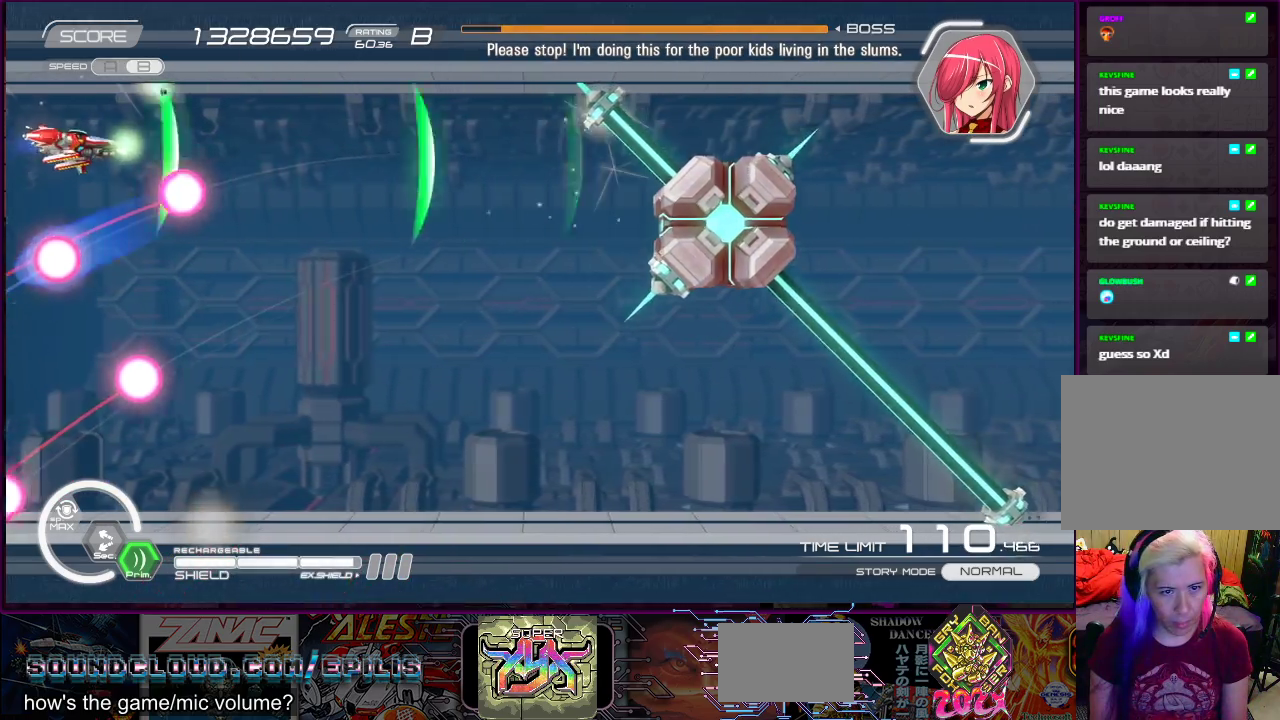
{"buttons": ["SQUARE", "DPAD_DOWN", "DPAD_RIGHT"], "right_stick": "center", "events": [[67, "DPAD_RIGHT", "down"], [117, "DPAD_UP", "up"], [267, "DPAD_DOWN", "down"], [350, "R1", "up"]]}
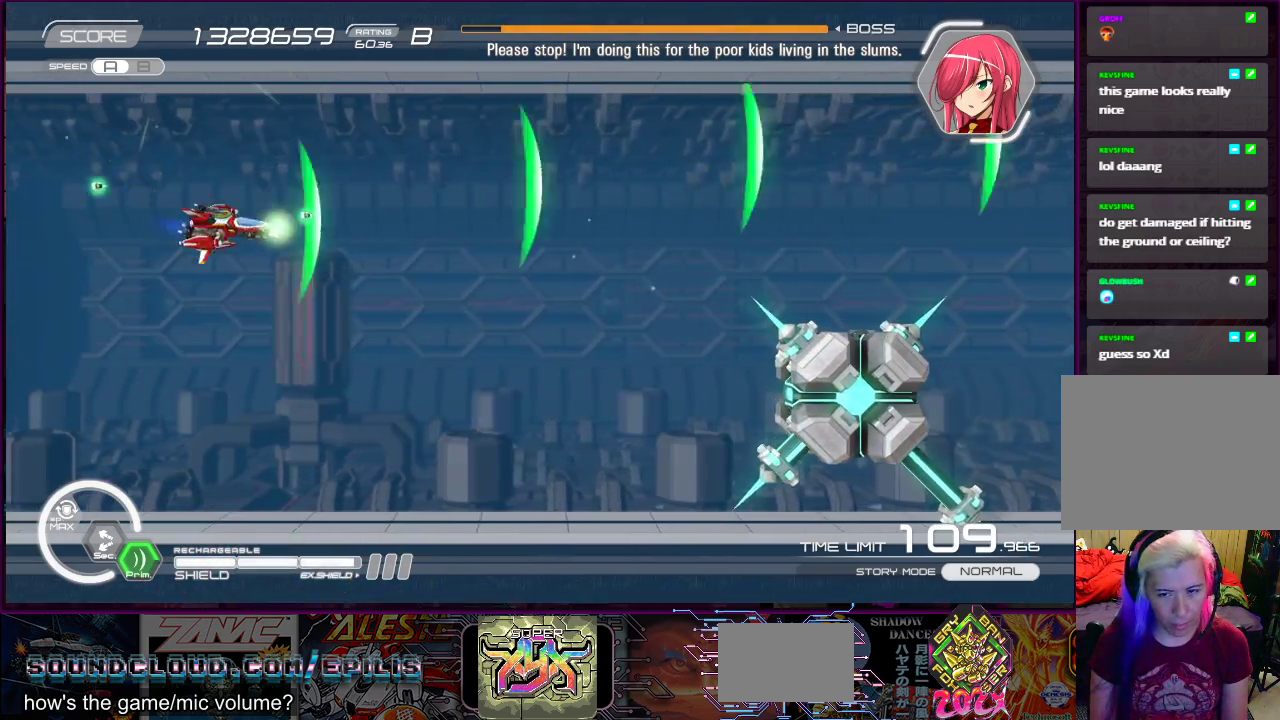
{"buttons": ["SQUARE"], "right_stick": "center", "events": [[450, "DPAD_RIGHT", "up"], [483, "DPAD_DOWN", "up"]]}
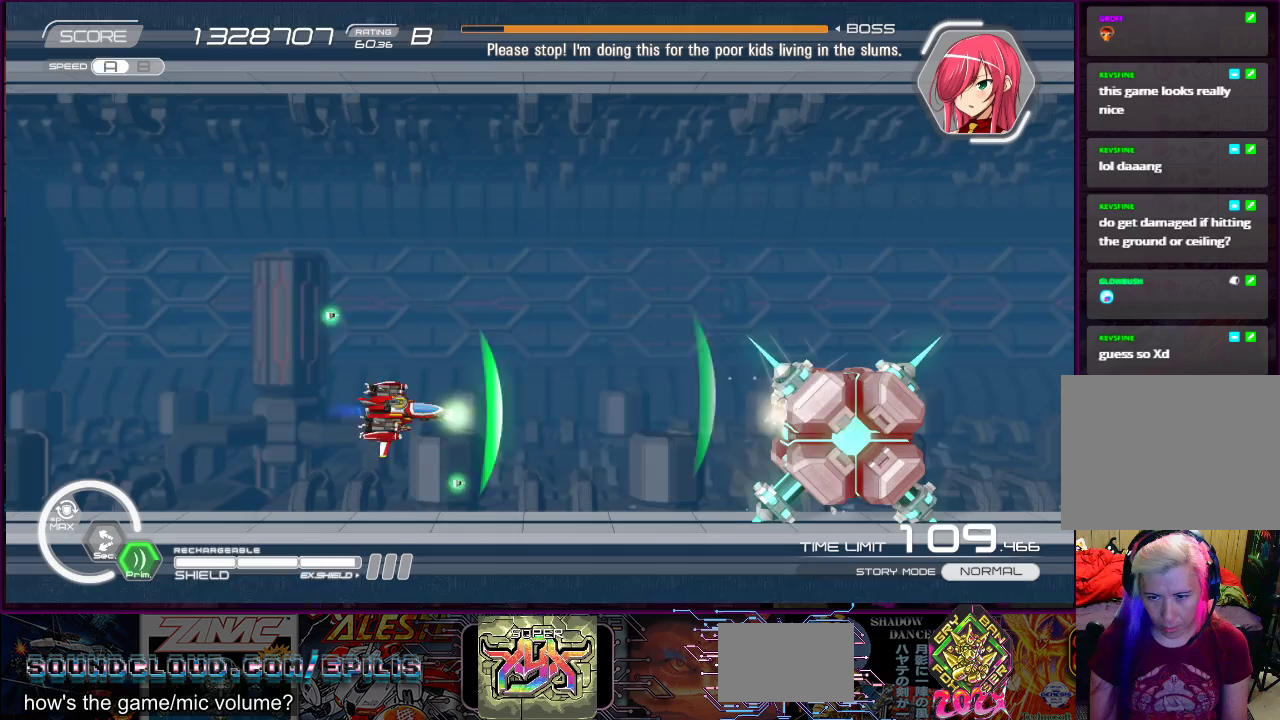
{"buttons": ["SQUARE", "R1", "DPAD_LEFT"], "right_stick": "center", "events": [[50, "R1", "down"], [217, "DPAD_LEFT", "down"]]}
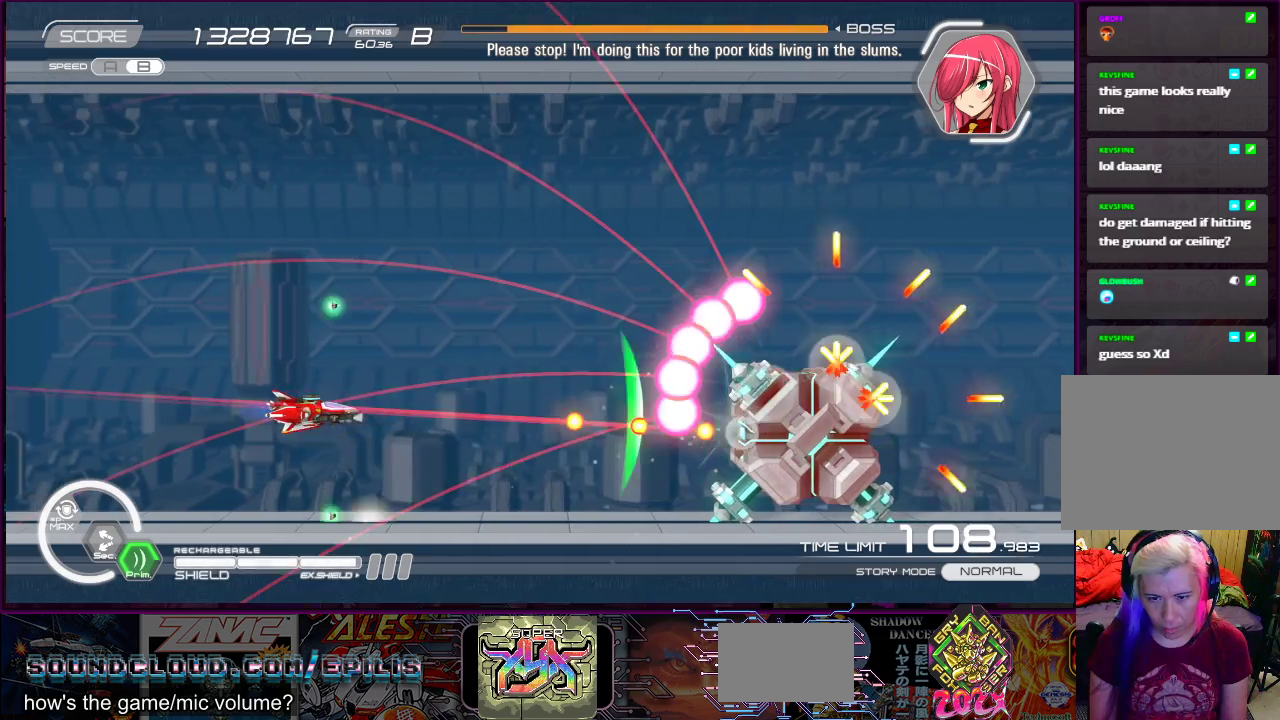
{"buttons": ["SQUARE", "DPAD_UP", "DPAD_LEFT"], "right_stick": "center", "events": [[400, "DPAD_UP", "down"], [500, "R1", "up"]]}
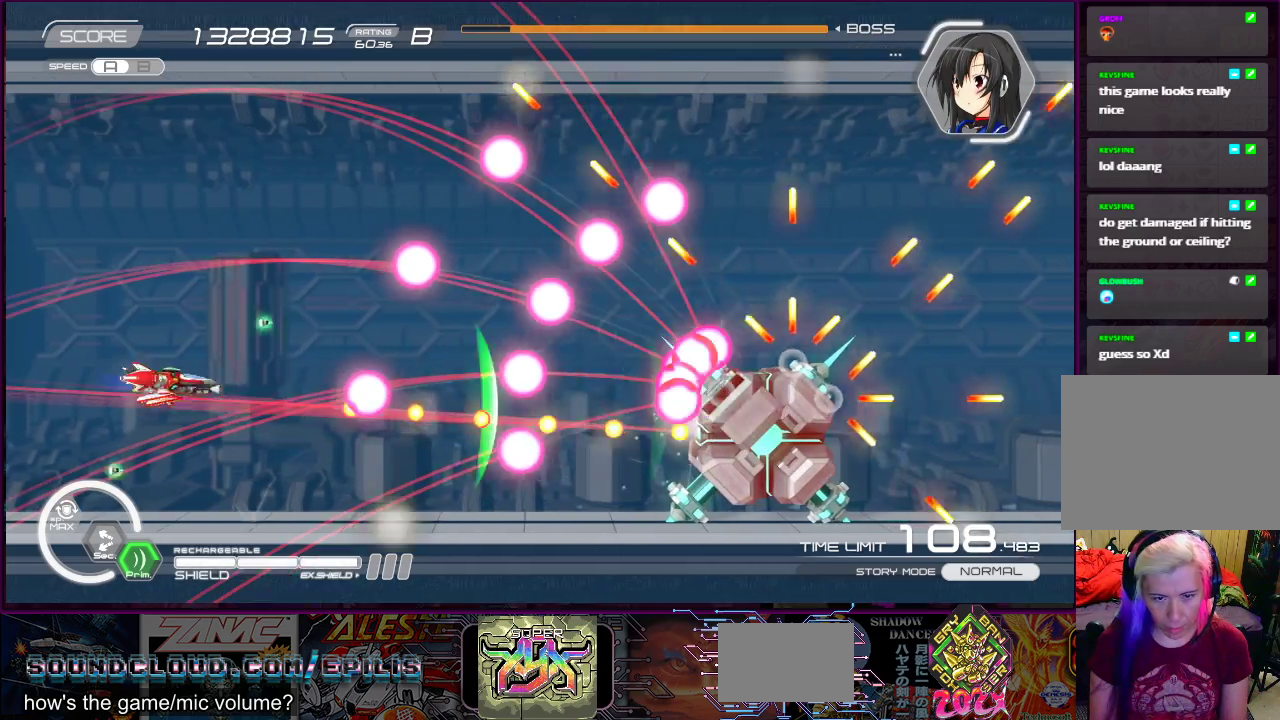
{"buttons": ["SQUARE", "DPAD_DOWN", "DPAD_RIGHT"], "right_stick": "center", "events": [[100, "DPAD_UP", "up"], [117, "DPAD_LEFT", "up"], [217, "DPAD_LEFT", "down"], [217, "DPAD_UP", "down"], [317, "DPAD_LEFT", "up"], [317, "DPAD_UP", "up"], [483, "DPAD_DOWN", "down"], [483, "DPAD_RIGHT", "down"]]}
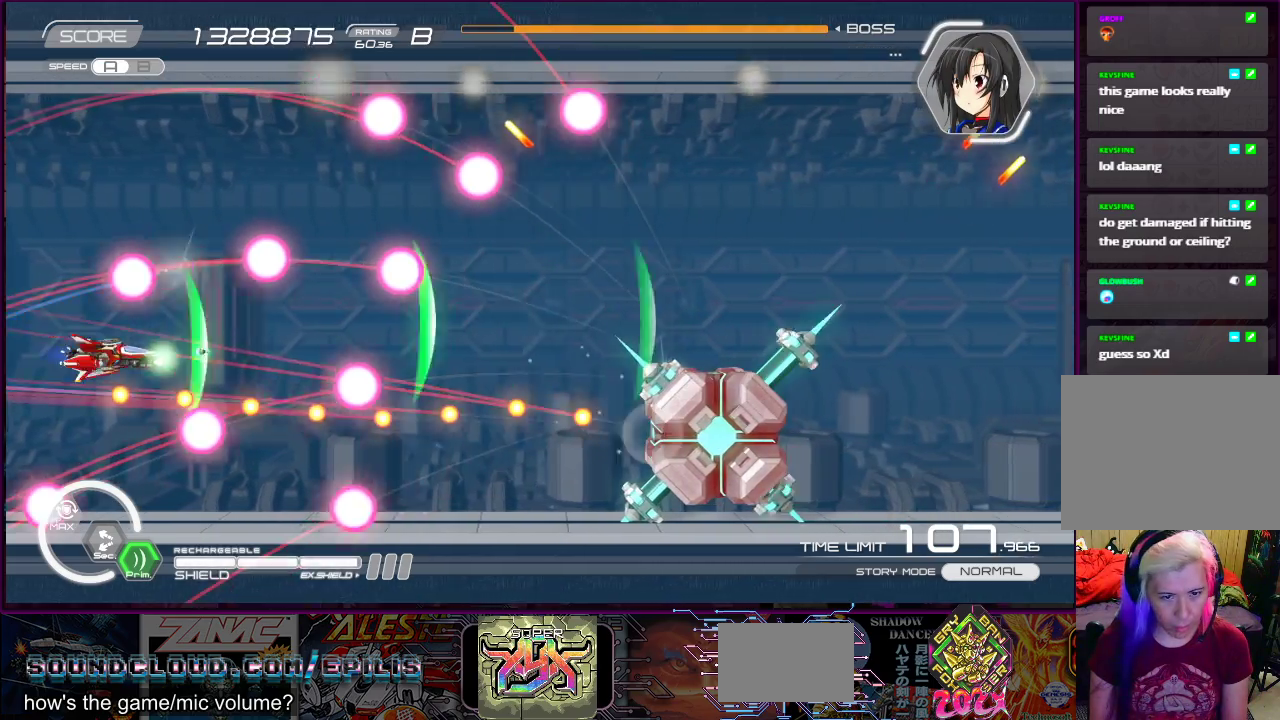
{"buttons": ["CROSS", "SQUARE", "DPAD_RIGHT"], "right_stick": "center", "events": [[50, "DPAD_DOWN", "up"], [50, "DPAD_RIGHT", "up"], [300, "CROSS", "down"], [317, "DPAD_RIGHT", "down"], [317, "DPAD_UP", "down"], [450, "DPAD_UP", "up"]]}
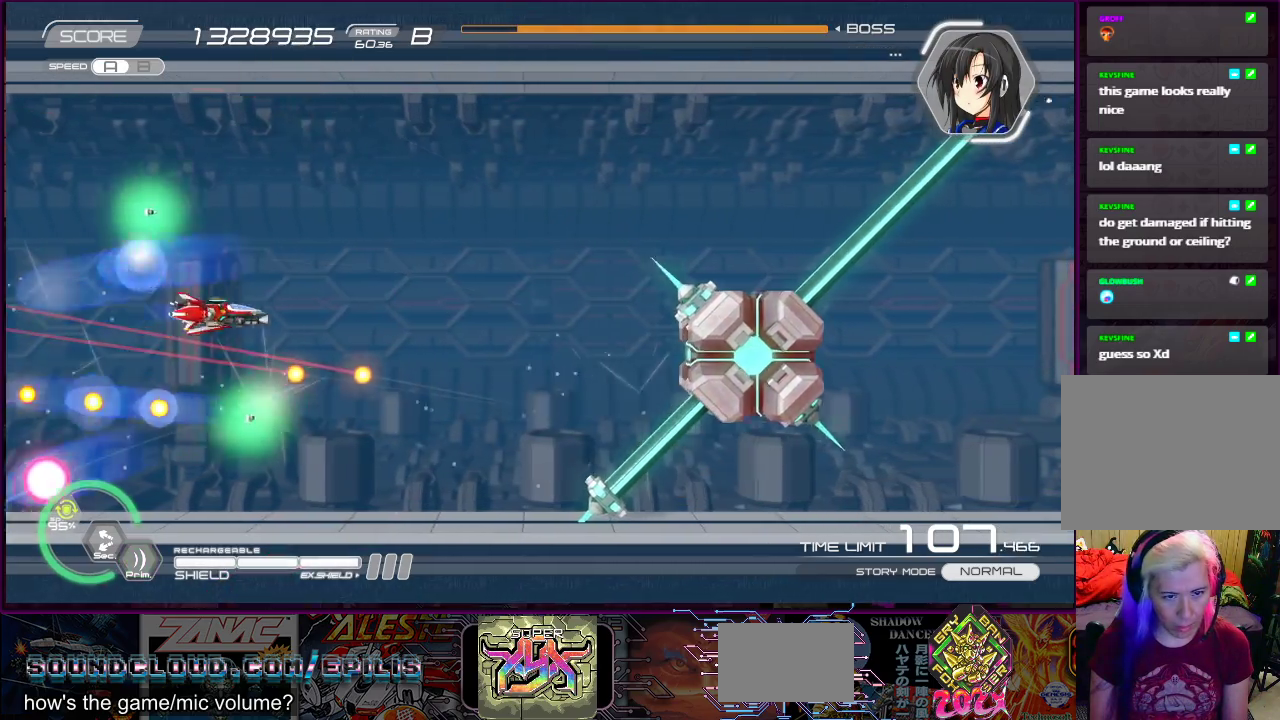
{"buttons": ["SQUARE", "DPAD_RIGHT"], "right_stick": "center", "events": [[83, "DPAD_UP", "down"], [250, "CROSS", "up"], [367, "DPAD_UP", "up"]]}
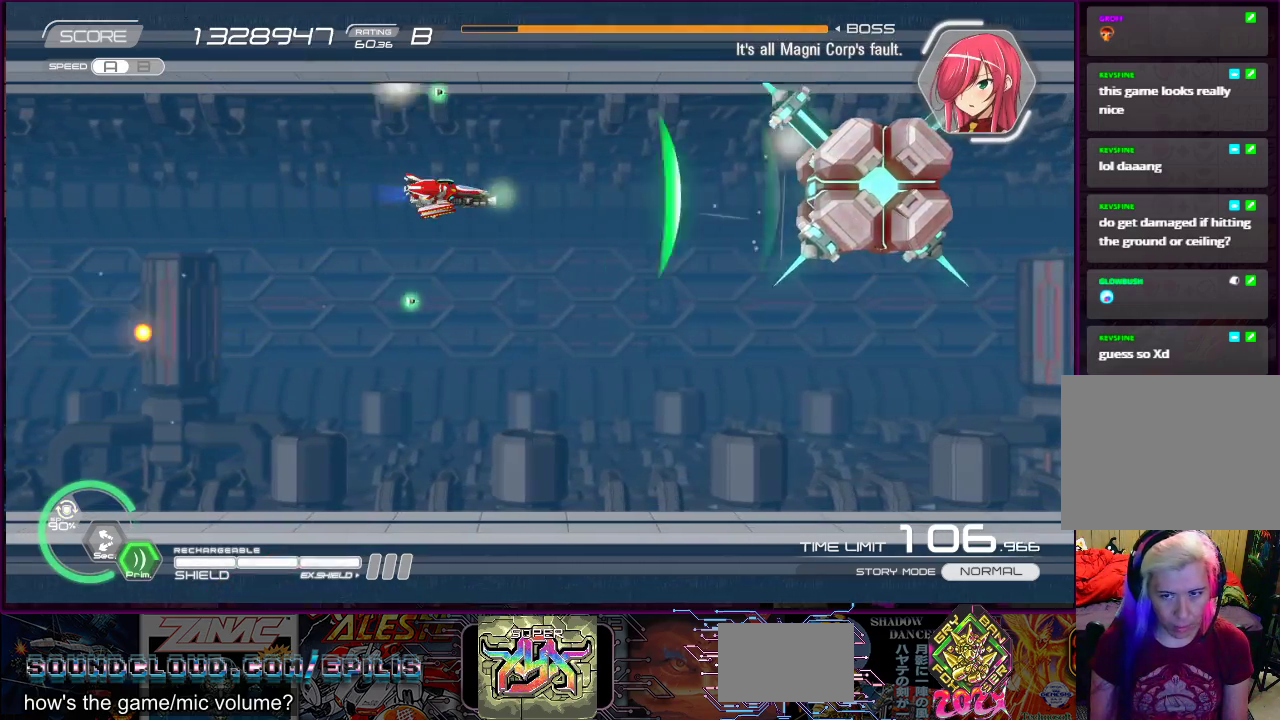
{"buttons": ["SQUARE"], "right_stick": "center", "events": [[17, "DPAD_RIGHT", "up"]]}
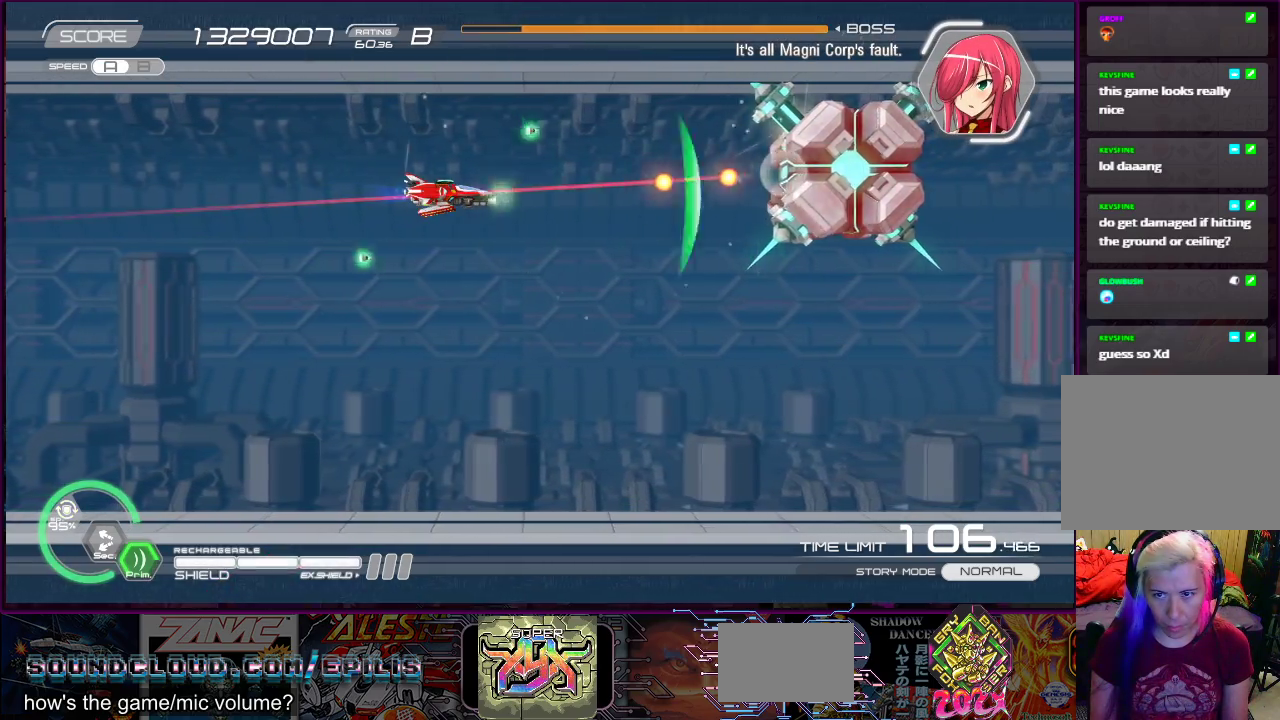
{"buttons": ["SQUARE"], "right_stick": "center", "events": [[50, "DPAD_LEFT", "down"], [417, "DPAD_LEFT", "up"]]}
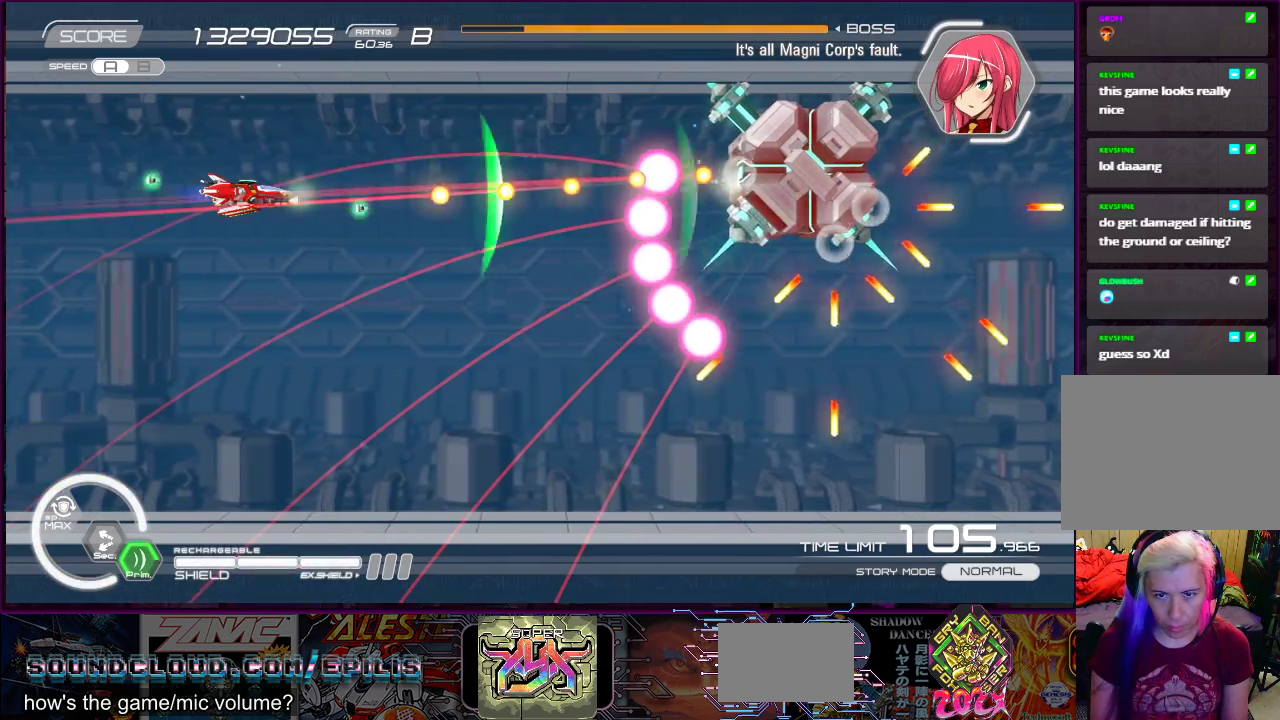
{"buttons": ["SQUARE"], "right_stick": "center", "events": [[167, "DPAD_LEFT", "down"], [167, "DPAD_UP", "down"], [250, "DPAD_UP", "up"], [267, "DPAD_LEFT", "up"], [333, "DPAD_LEFT", "down"], [333, "DPAD_UP", "down"], [417, "DPAD_UP", "up"], [433, "DPAD_LEFT", "up"]]}
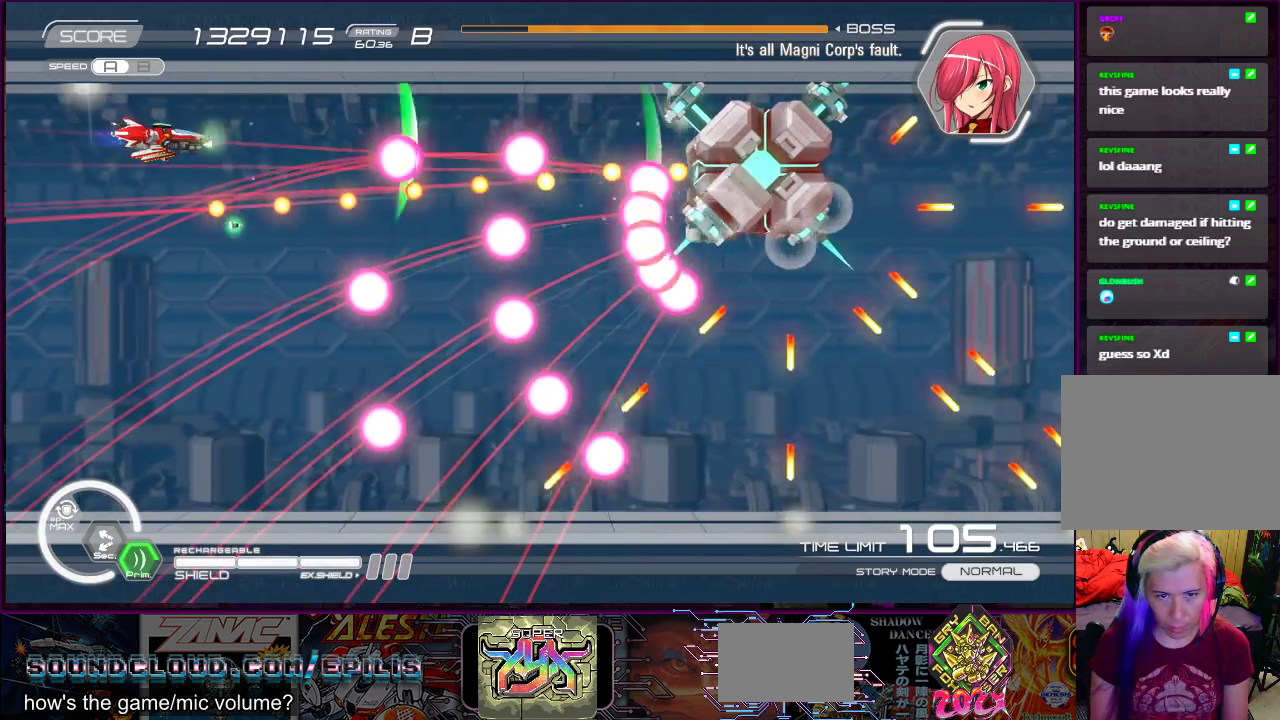
{"buttons": ["SQUARE"], "right_stick": "center", "events": [[50, "DPAD_LEFT", "down"], [183, "DPAD_LEFT", "up"], [300, "DPAD_LEFT", "down"], [450, "DPAD_LEFT", "up"]]}
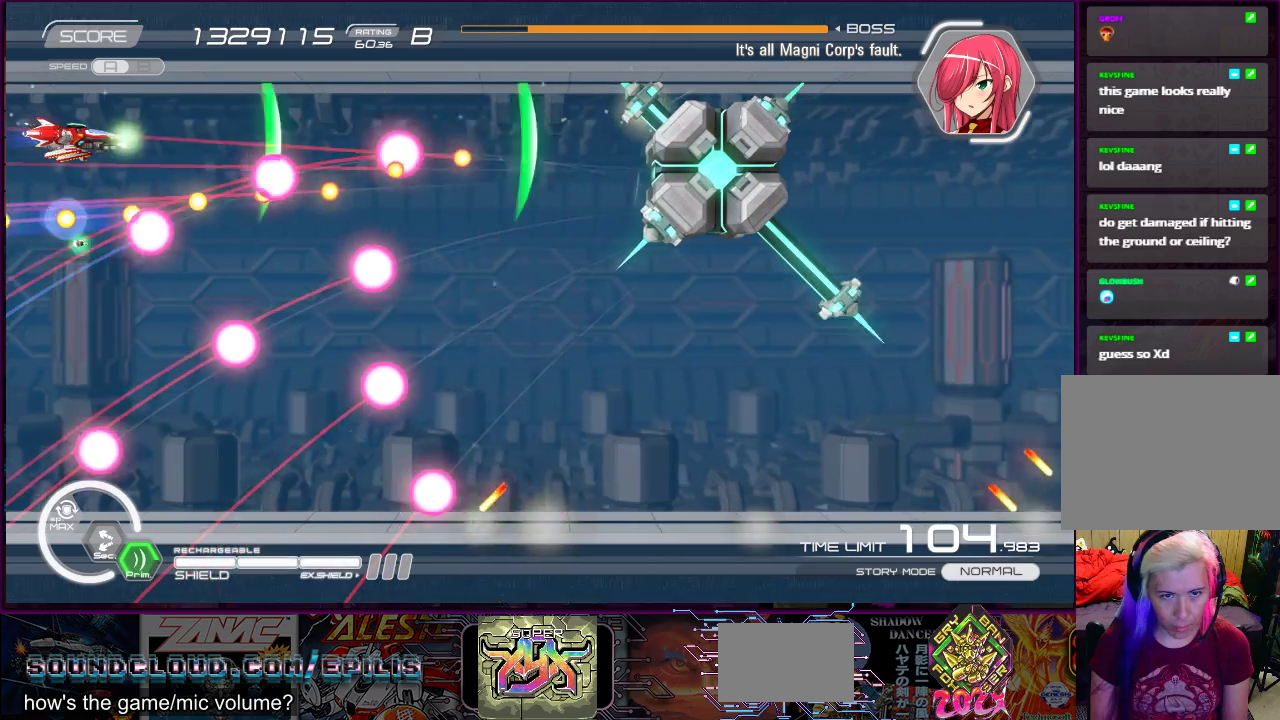
{"buttons": ["SQUARE"], "right_stick": "center", "events": [[33, "DPAD_LEFT", "down"], [133, "DPAD_LEFT", "up"]]}
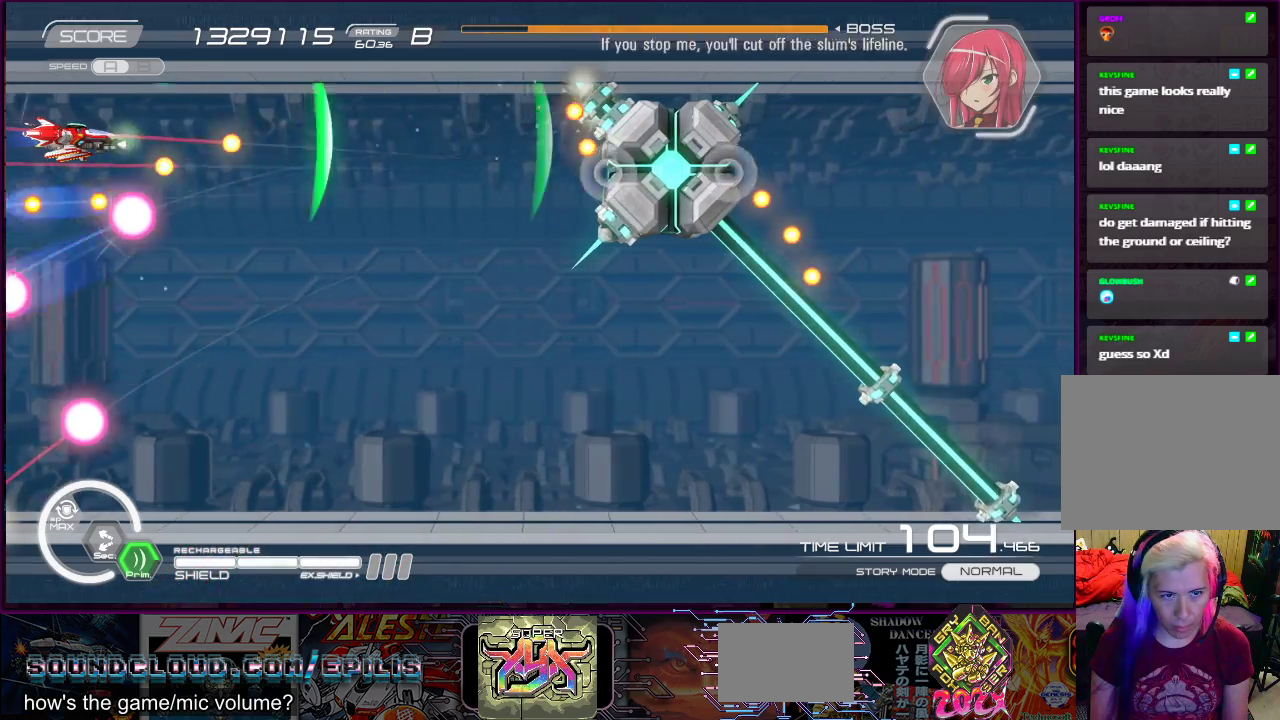
{"buttons": ["CROSS", "SQUARE", "DPAD_DOWN", "DPAD_RIGHT"], "right_stick": "center", "events": [[200, "CROSS", "down"], [283, "DPAD_RIGHT", "down"], [317, "DPAD_DOWN", "down"]]}